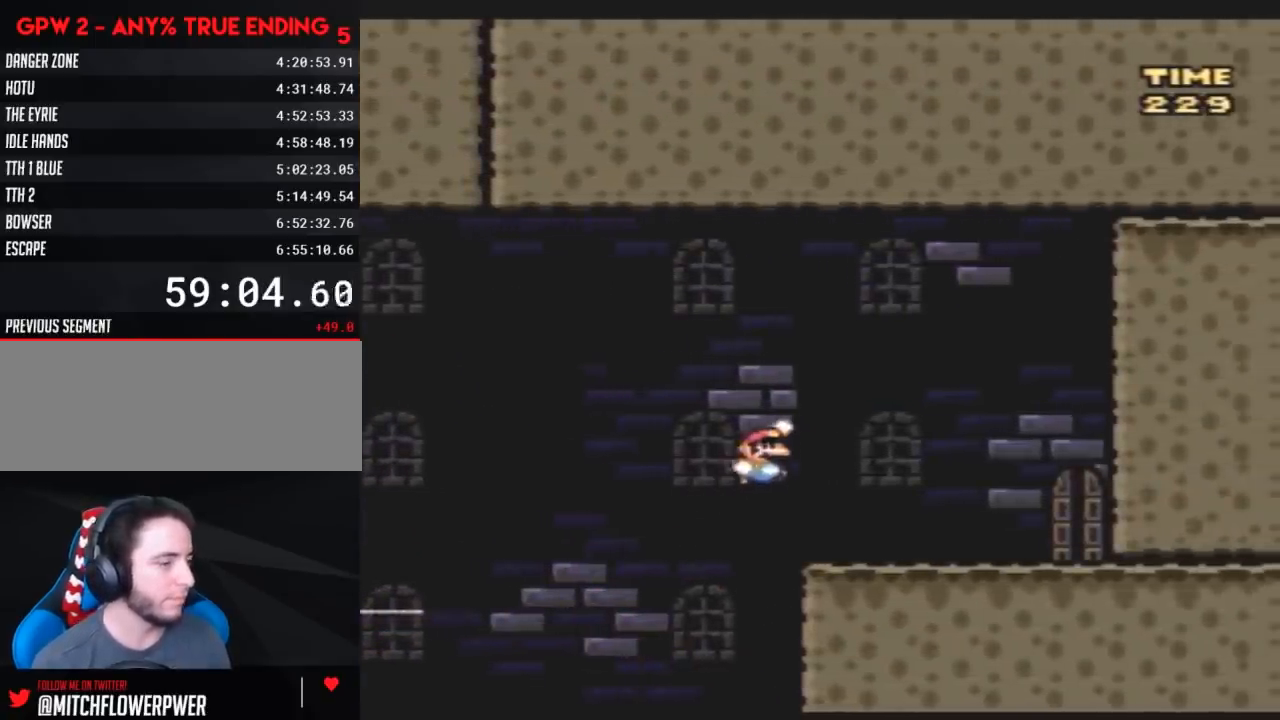
Gameplay with a controller (Nintendo layout); each line is a JSON object with the inputs held at the frame after it. "events" lists button and stick changes between this image and that frame as [ms after this image, input, new state], when the widget could be followed in between. Not read: L3 R3.
{"buttons": ["Y", "DPAD_RIGHT"], "events": []}
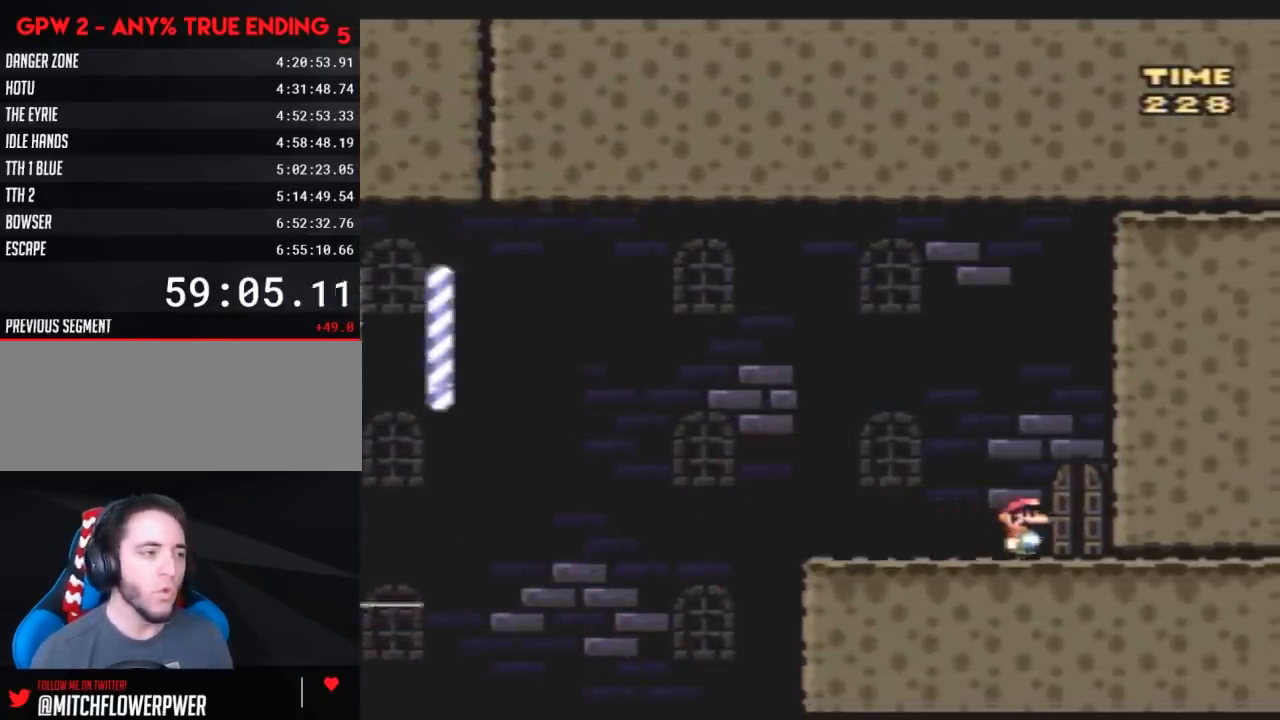
{"buttons": ["DPAD_UP"], "events": [[50, "DPAD_RIGHT", "up"], [83, "Y", "up"], [100, "DPAD_UP", "down"], [200, "DPAD_UP", "up"], [267, "DPAD_UP", "down"], [350, "DPAD_UP", "up"], [417, "DPAD_UP", "down"]]}
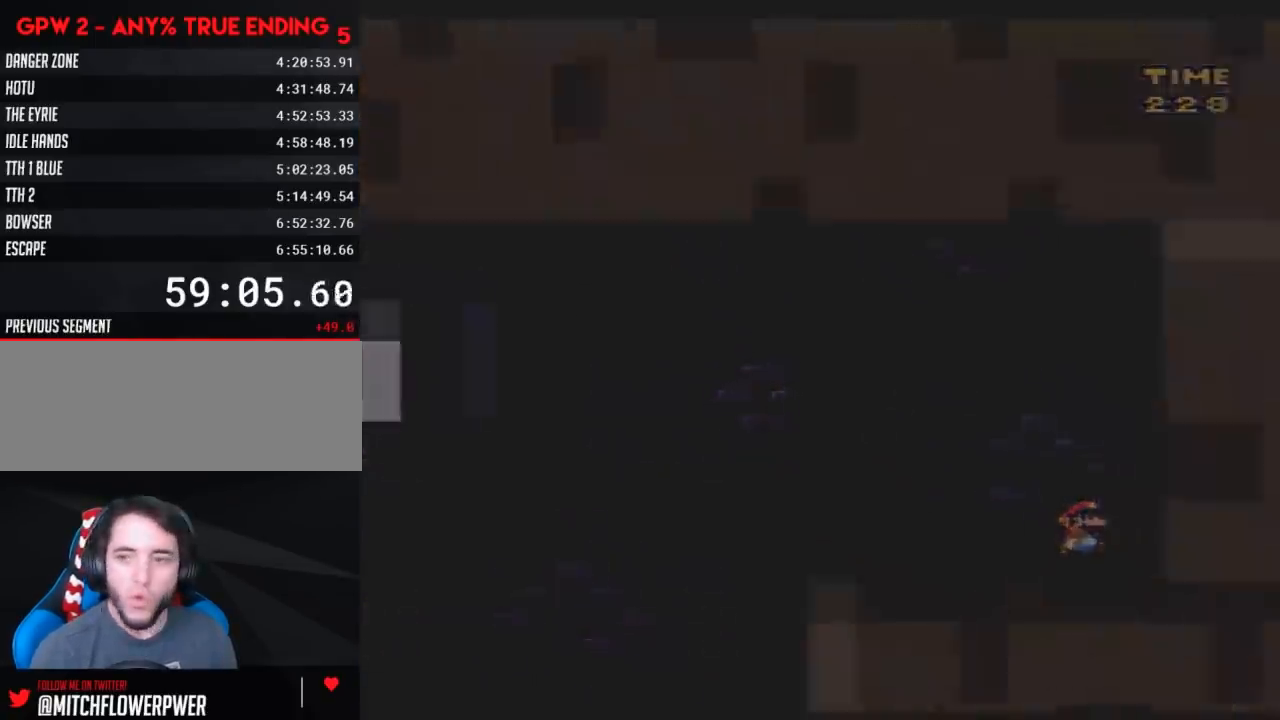
{"buttons": [], "events": [[50, "DPAD_UP", "up"]]}
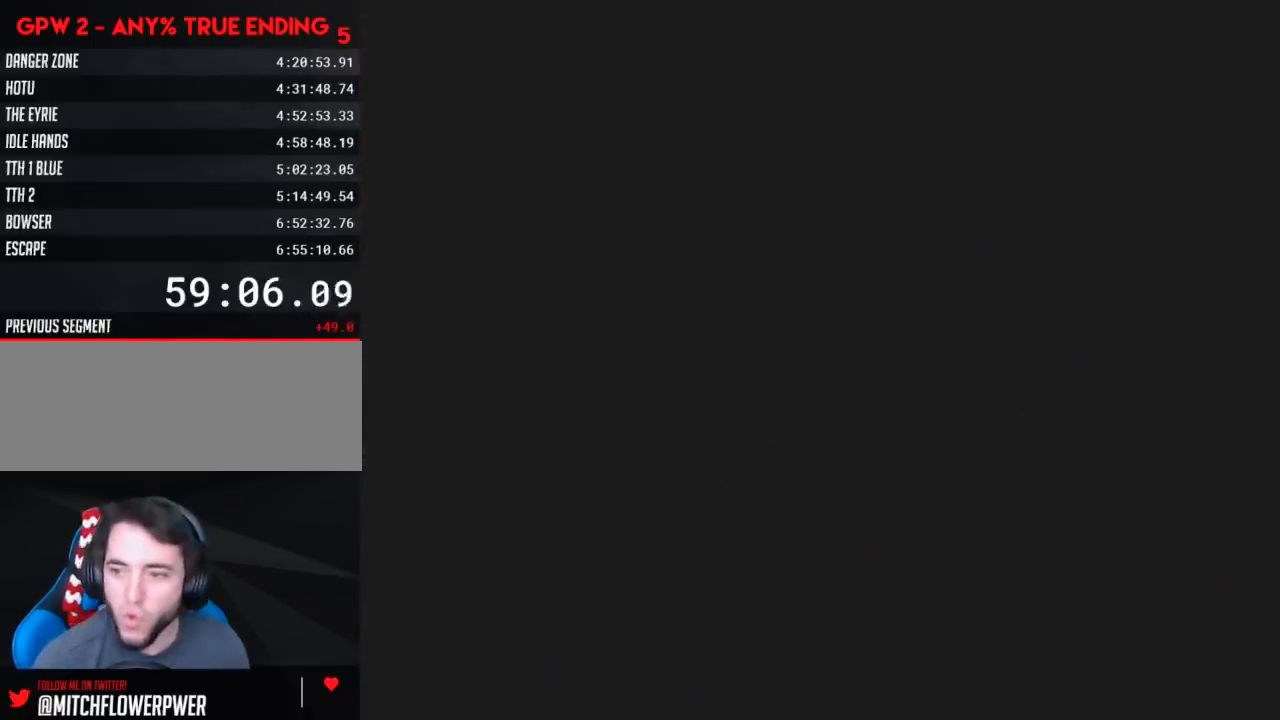
{"buttons": [], "events": []}
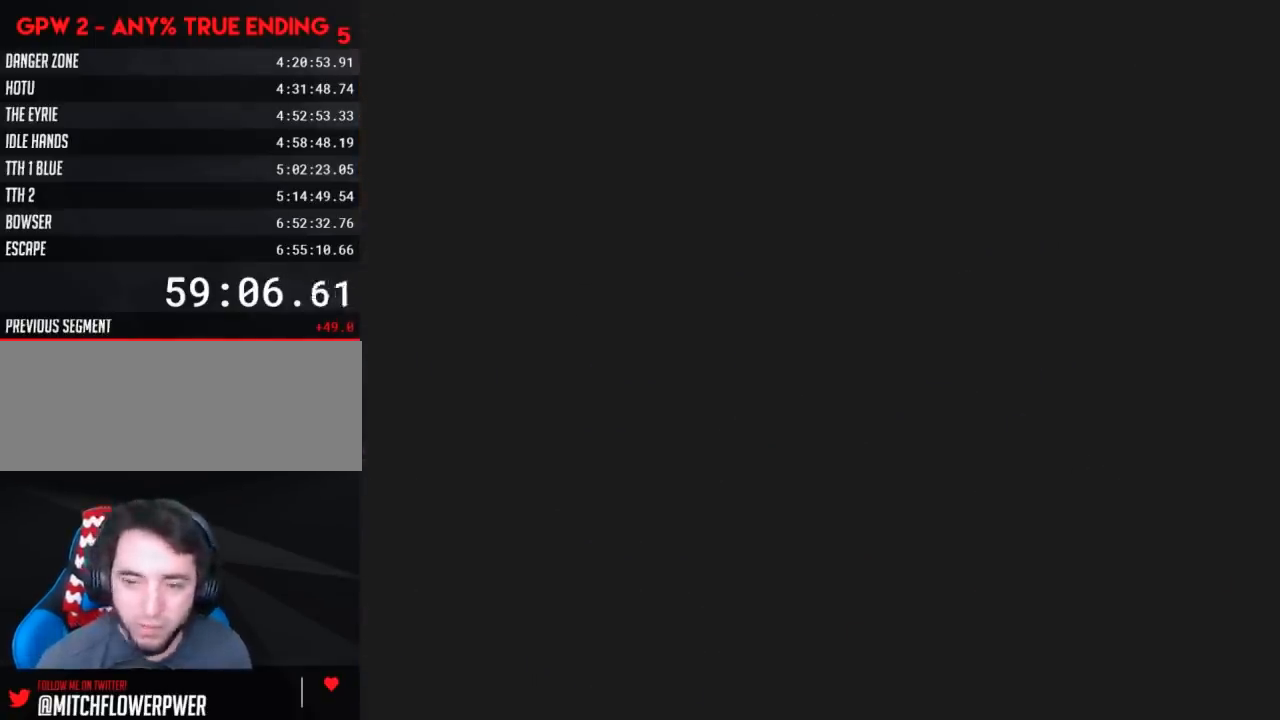
{"buttons": [], "events": []}
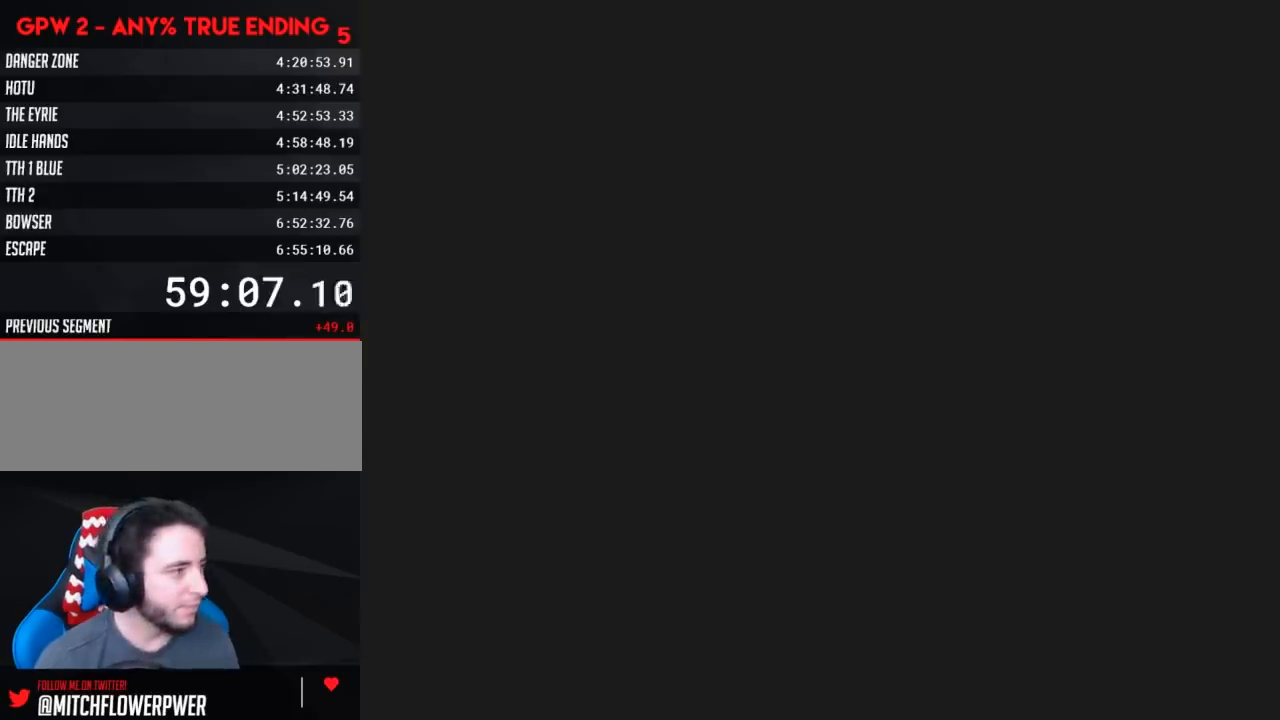
{"buttons": ["X", "DPAD_RIGHT"], "events": [[17, "X", "down"], [33, "DPAD_RIGHT", "down"]]}
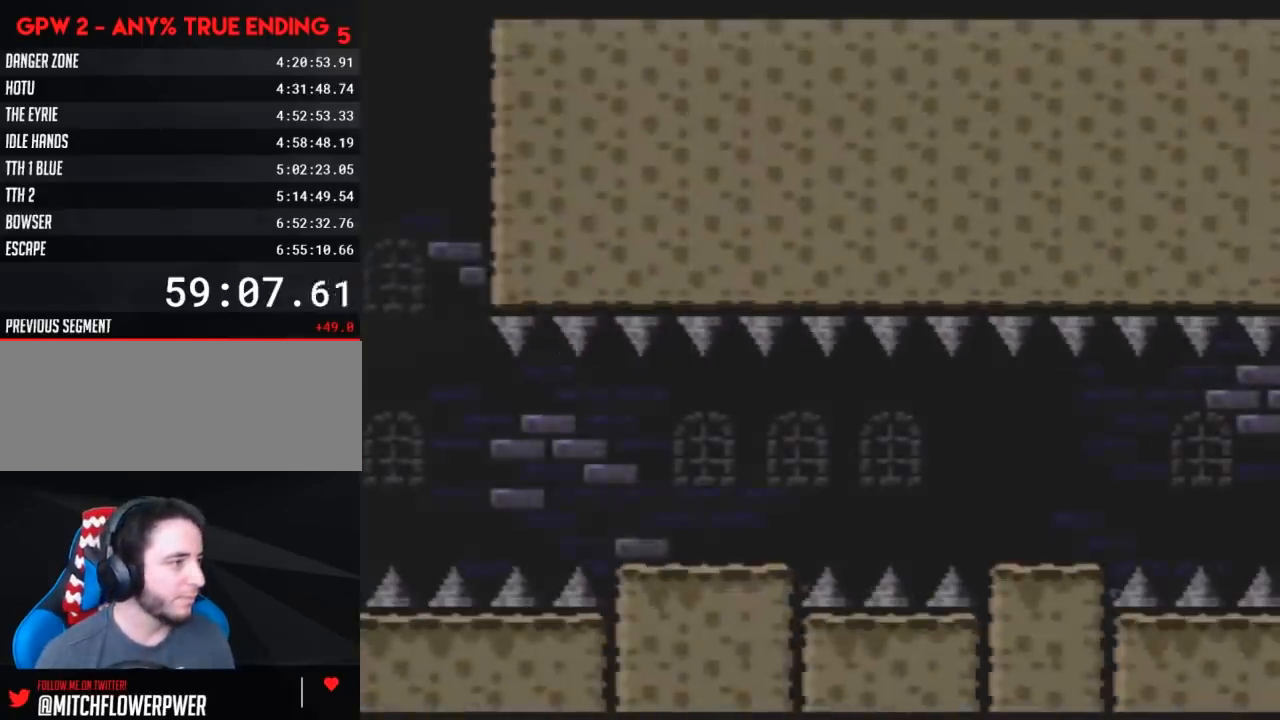
{"buttons": ["X", "DPAD_RIGHT"], "events": [[433, "A", "down"], [500, "A", "up"]]}
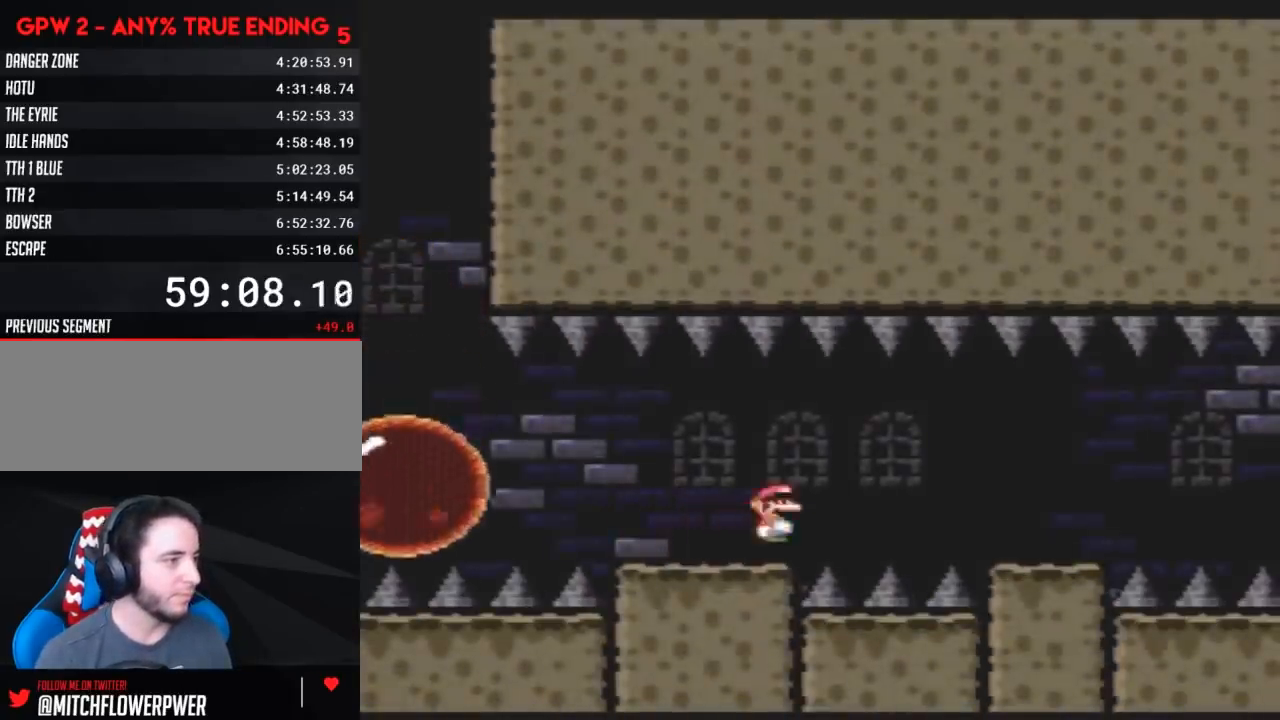
{"buttons": ["X", "DPAD_RIGHT"], "events": []}
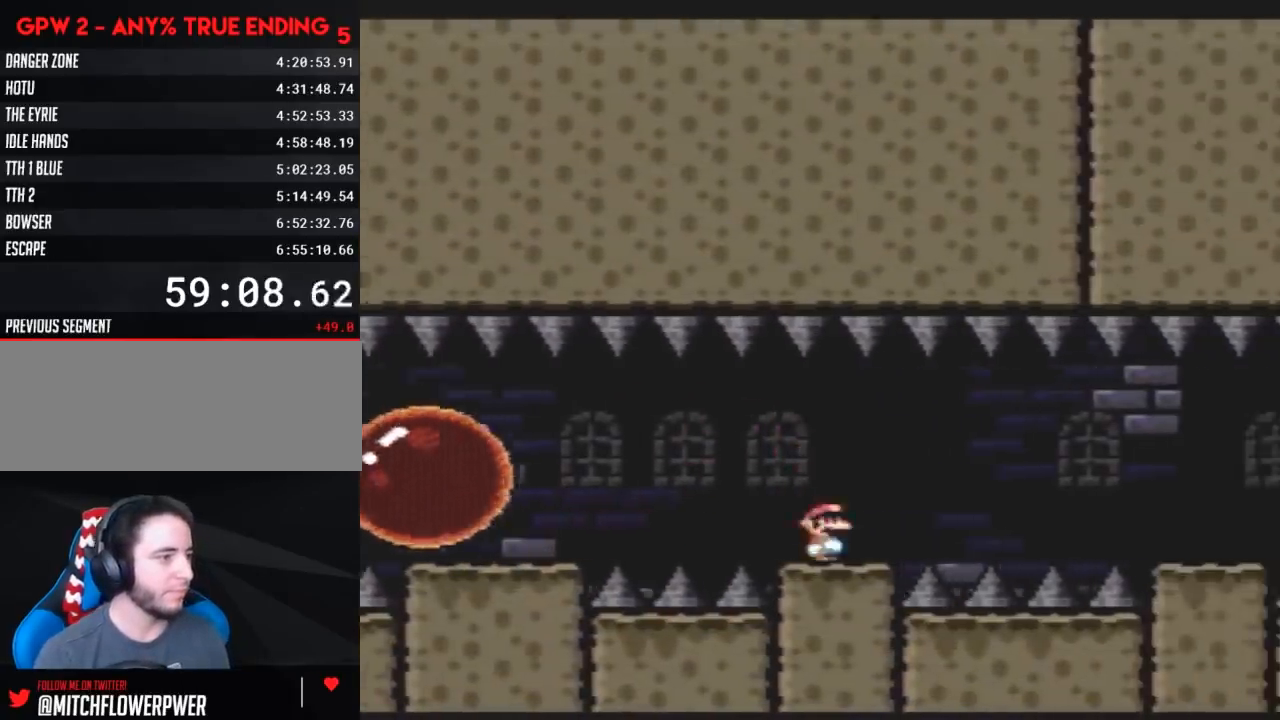
{"buttons": ["X", "DPAD_RIGHT"], "events": [[67, "A", "down"], [117, "A", "up"], [250, "A", "down"], [317, "A", "up"]]}
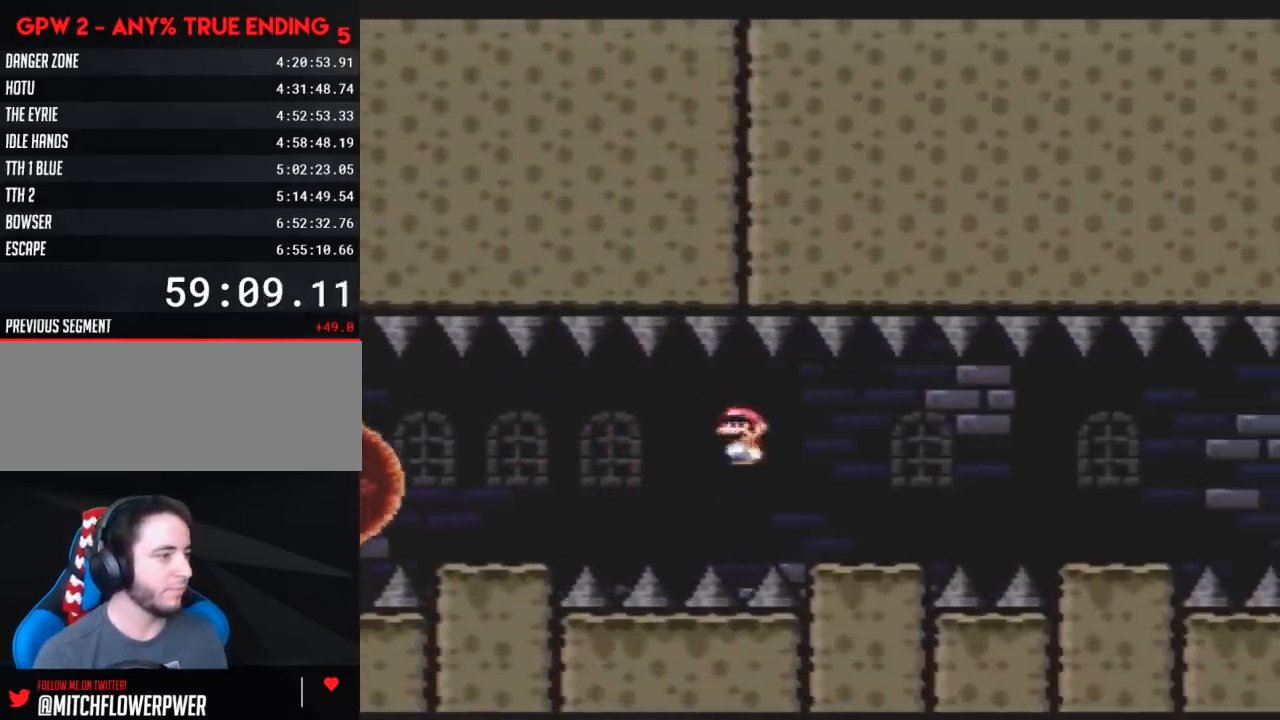
{"buttons": ["X", "DPAD_RIGHT"], "events": [[217, "A", "down"], [283, "A", "up"]]}
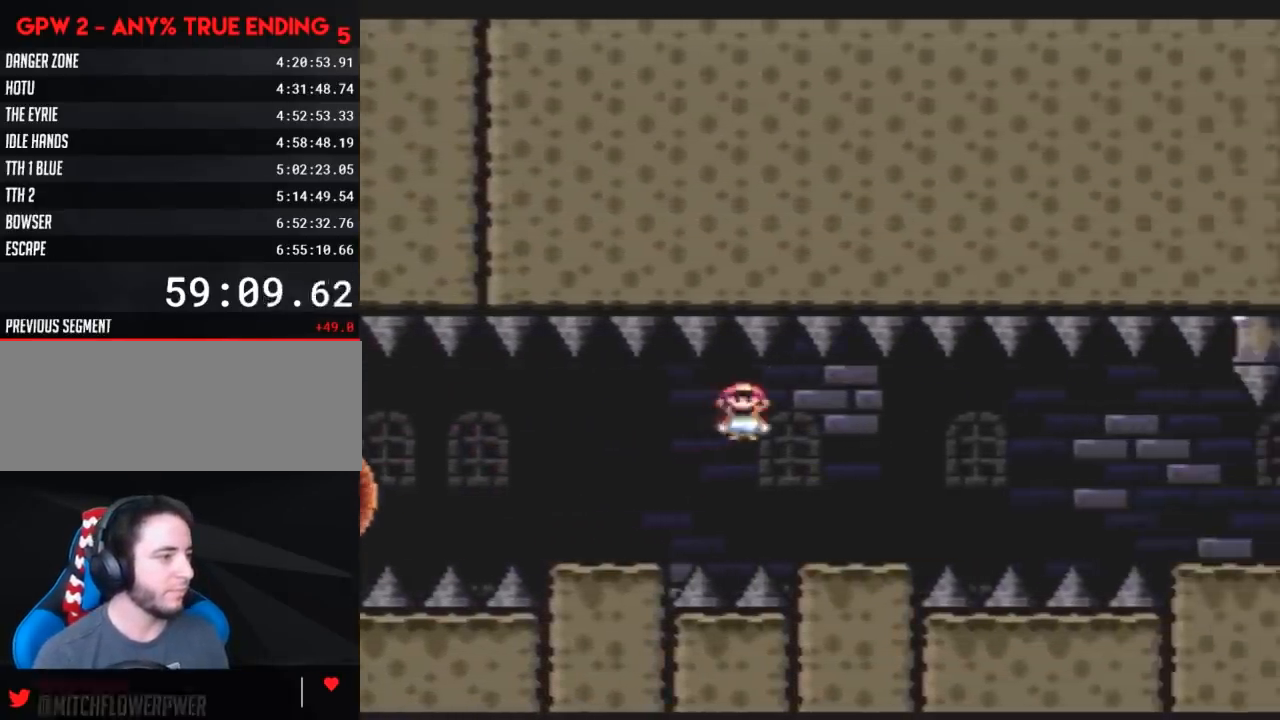
{"buttons": ["A", "X", "DPAD_RIGHT"], "events": [[283, "A", "down"], [350, "A", "up"], [467, "A", "down"]]}
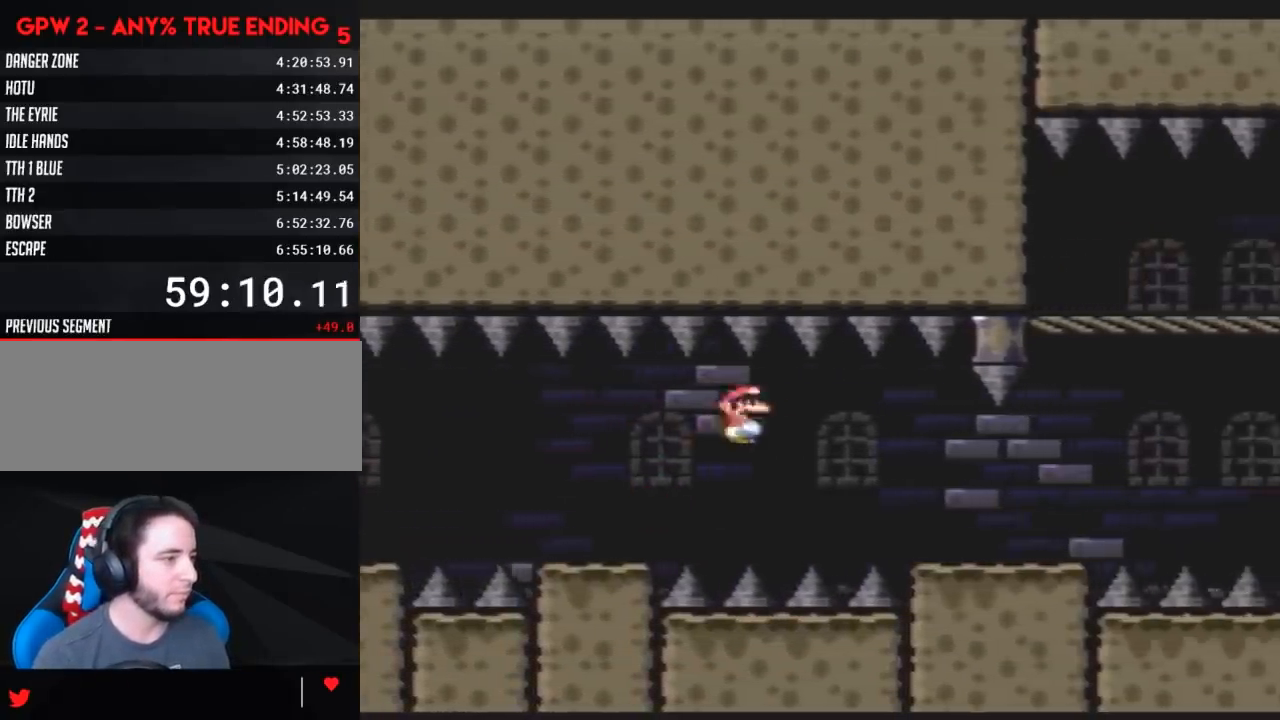
{"buttons": ["A", "X", "DPAD_RIGHT"], "events": [[67, "A", "up"], [500, "A", "down"]]}
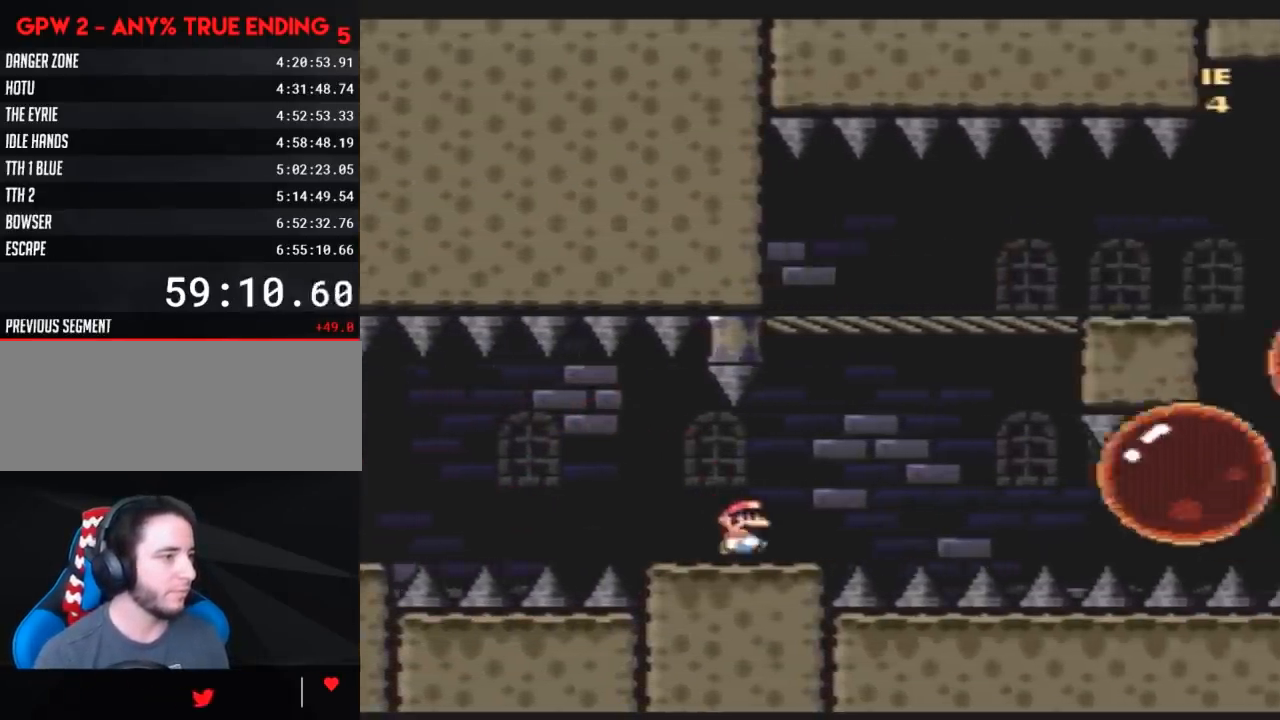
{"buttons": ["A", "X", "DPAD_RIGHT"], "events": [[117, "DPAD_RIGHT", "up"], [150, "DPAD_LEFT", "down"], [183, "DPAD_LEFT", "up"], [183, "DPAD_RIGHT", "down"]]}
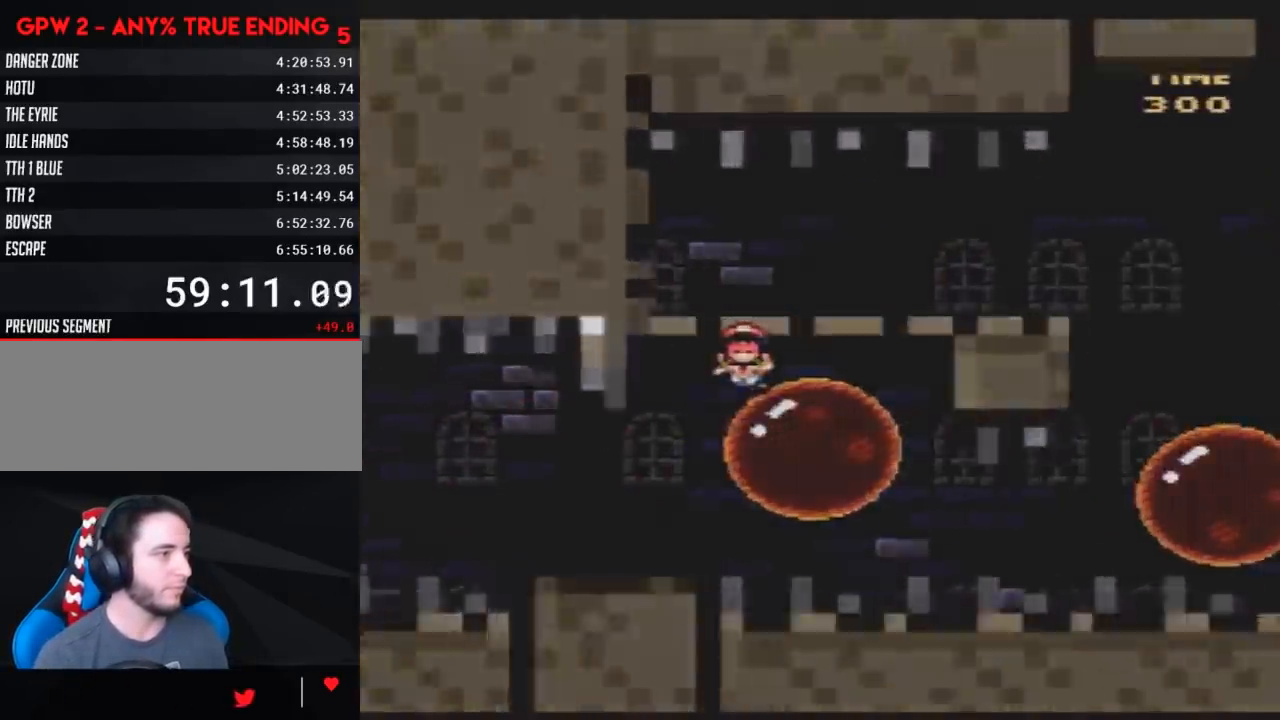
{"buttons": [], "events": [[133, "A", "up"], [133, "DPAD_RIGHT", "up"], [167, "X", "up"]]}
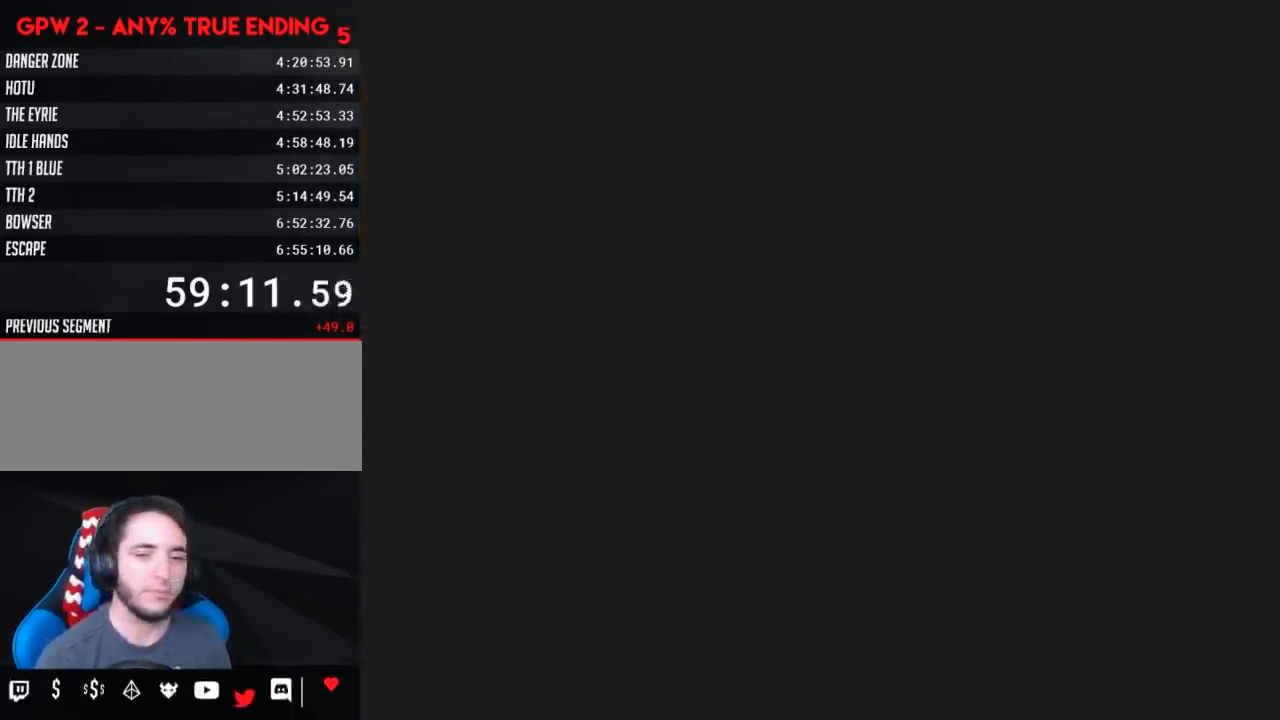
{"buttons": [], "events": []}
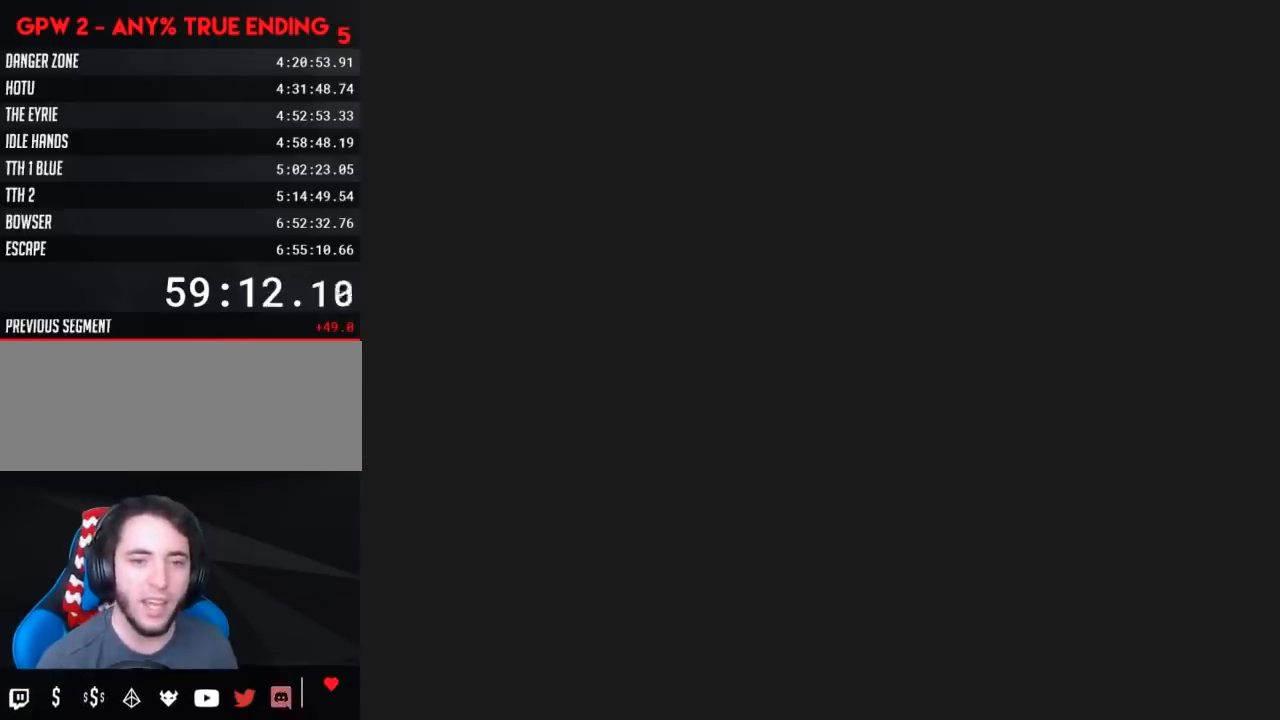
{"buttons": [], "events": []}
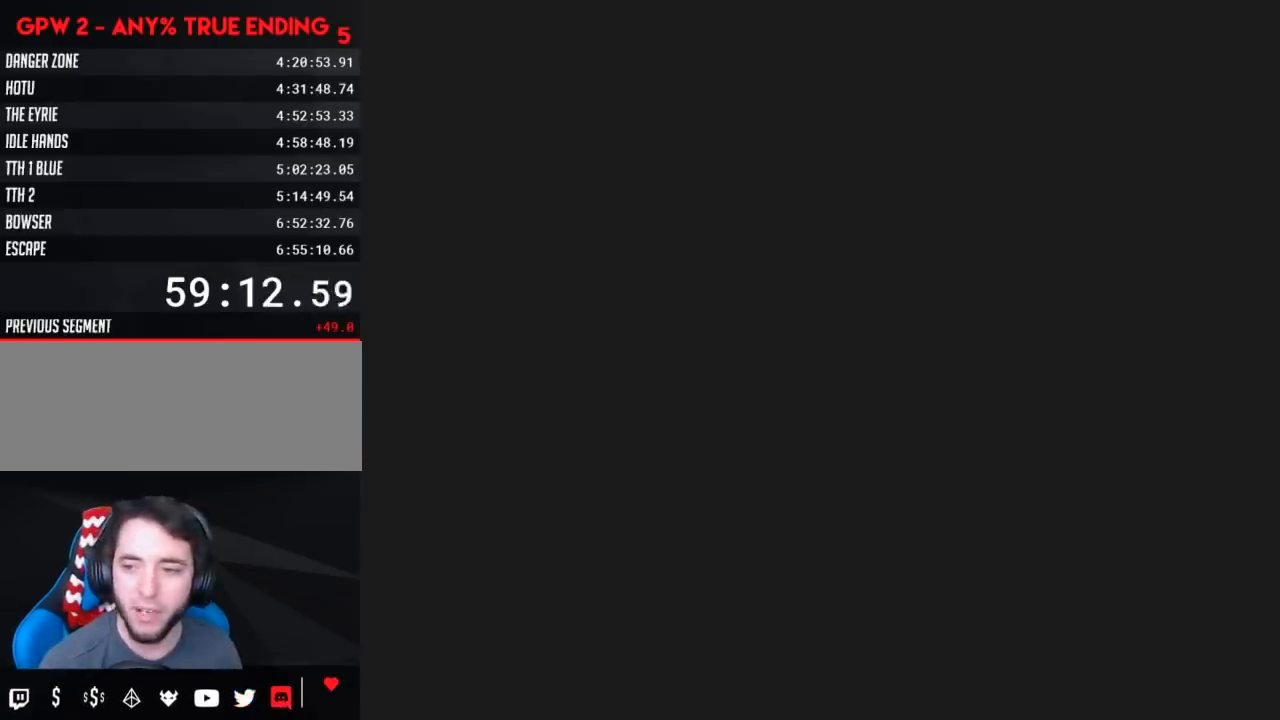
{"buttons": ["X", "DPAD_RIGHT"], "events": [[233, "X", "down"], [483, "DPAD_RIGHT", "down"]]}
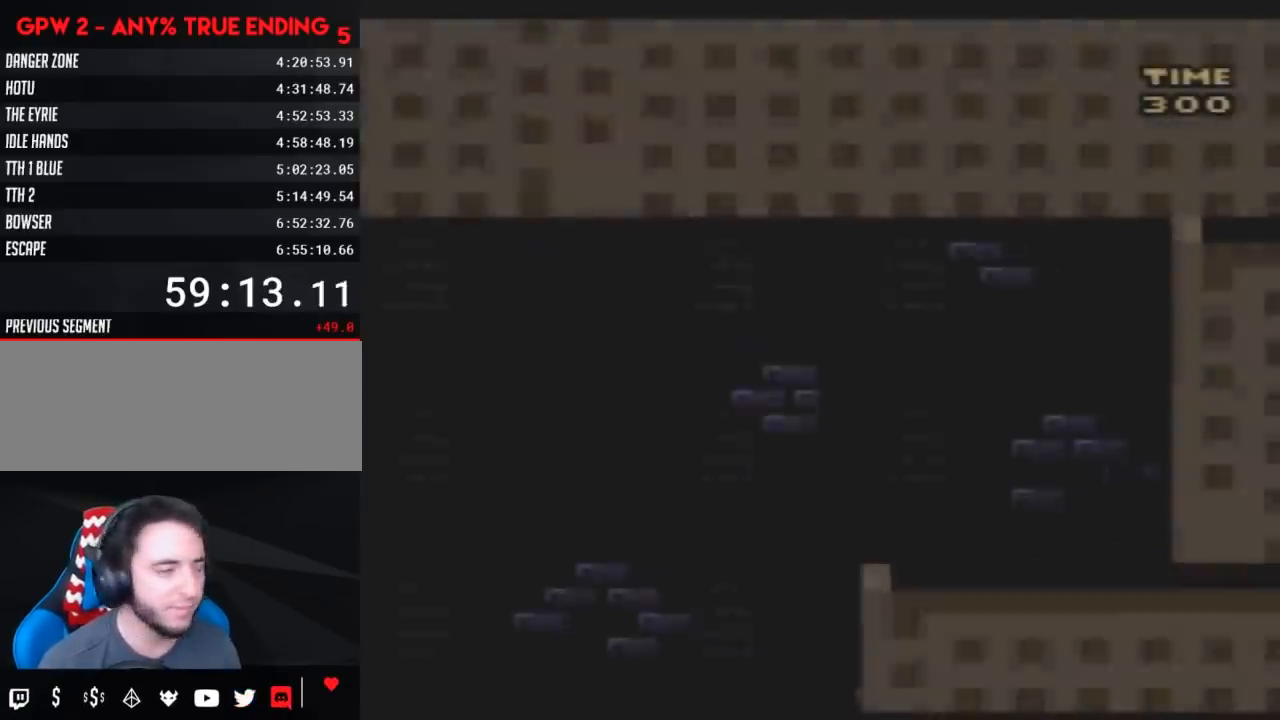
{"buttons": ["X", "DPAD_RIGHT"], "events": []}
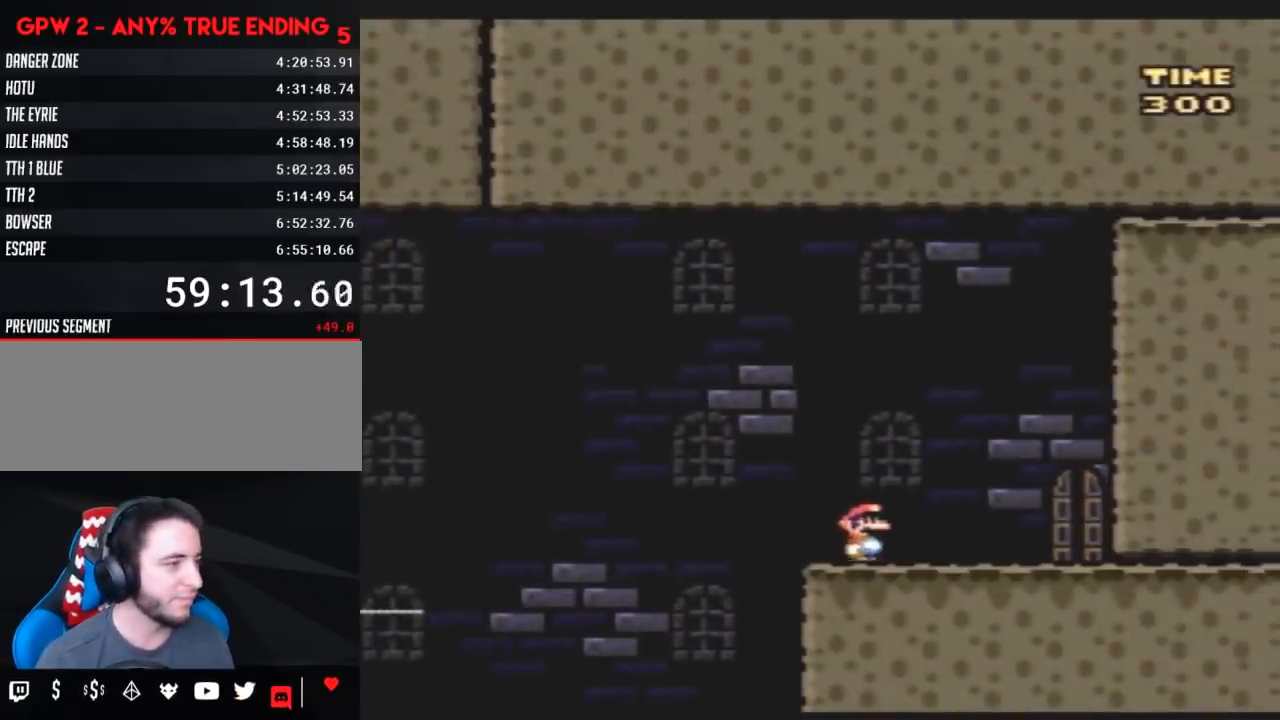
{"buttons": ["DPAD_UP"], "events": [[417, "DPAD_RIGHT", "up"], [417, "X", "up"], [483, "DPAD_UP", "down"]]}
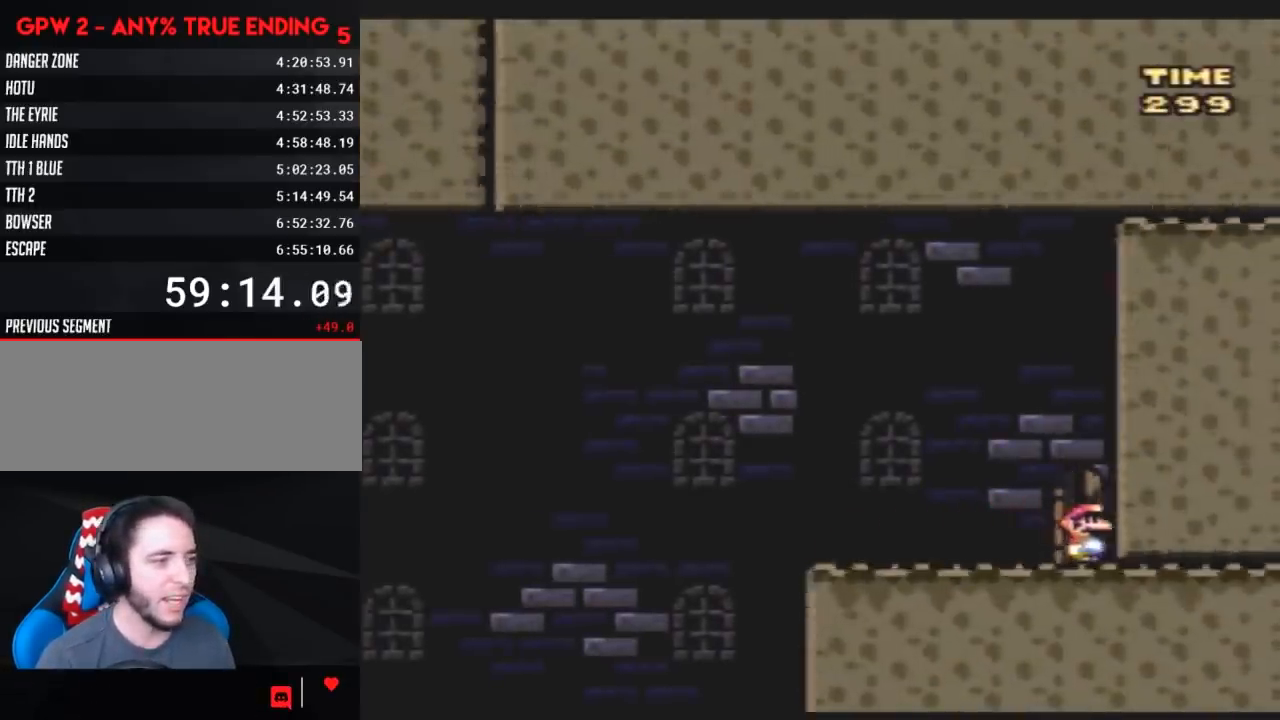
{"buttons": ["X"], "events": [[117, "DPAD_UP", "up"], [200, "DPAD_UP", "down"], [333, "DPAD_UP", "up"], [350, "X", "down"]]}
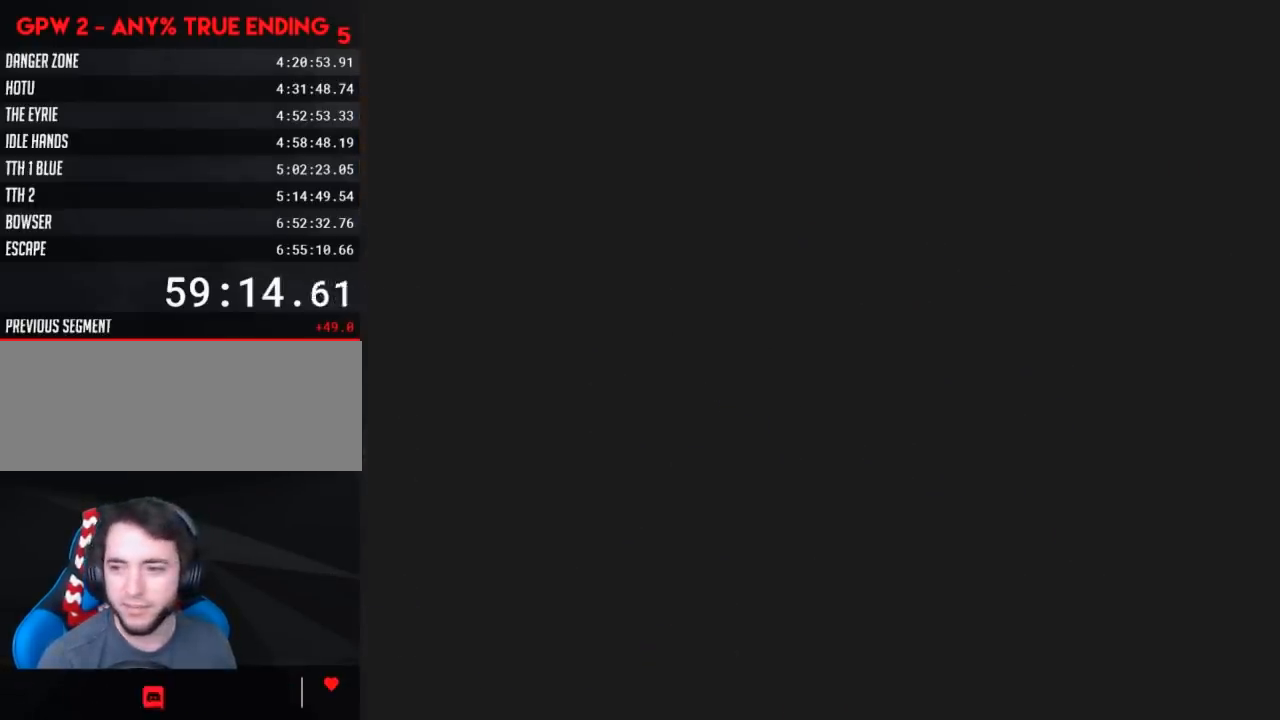
{"buttons": ["X"], "events": []}
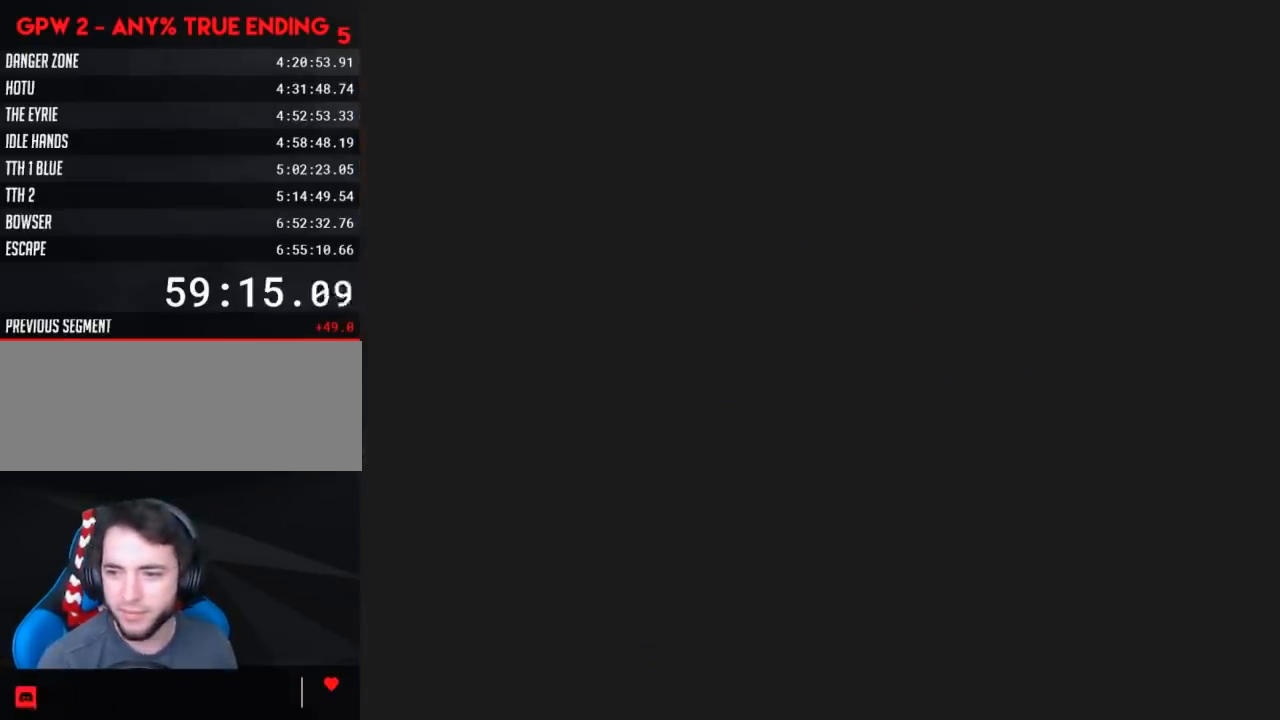
{"buttons": ["X"], "events": []}
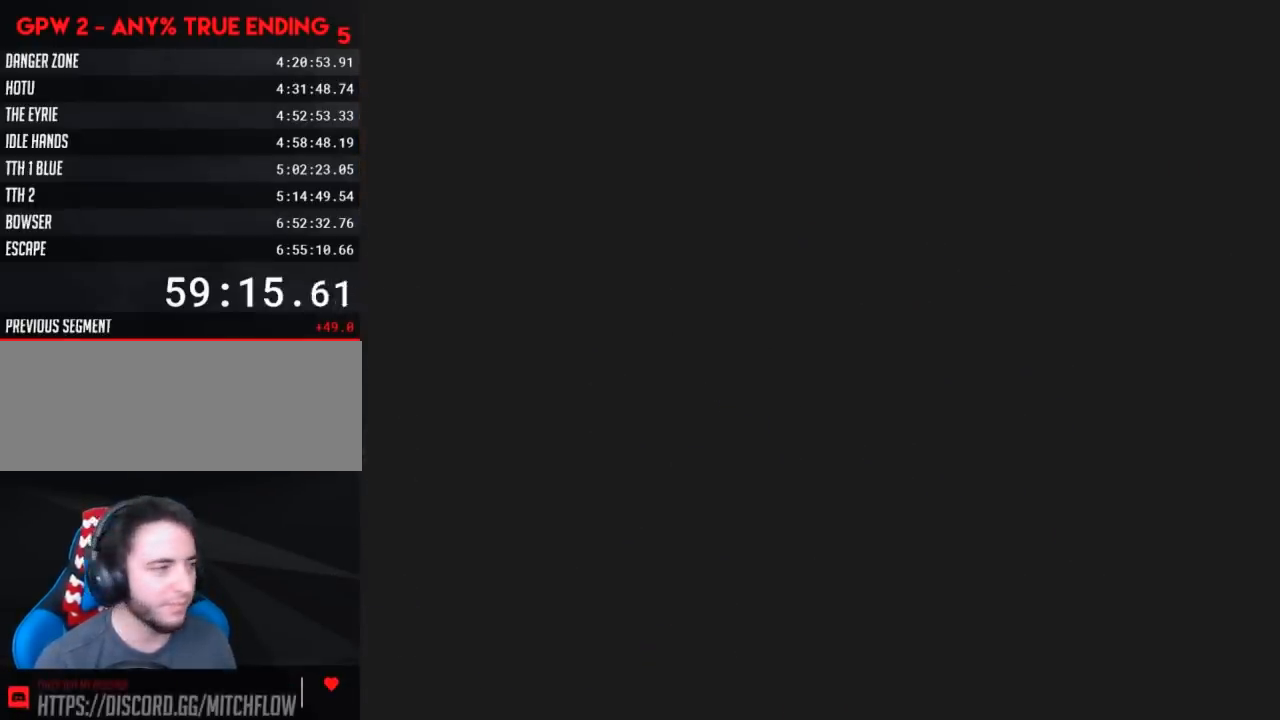
{"buttons": ["X", "DPAD_RIGHT"], "events": [[367, "DPAD_RIGHT", "down"]]}
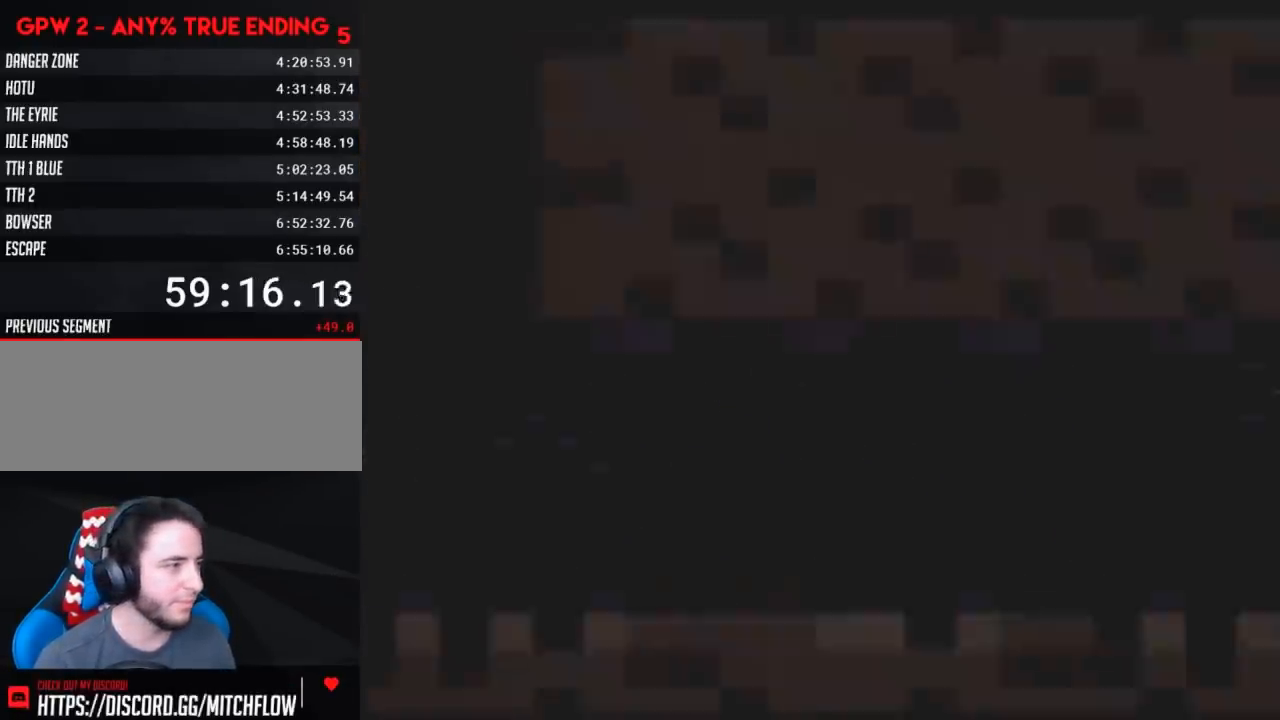
{"buttons": ["X", "DPAD_RIGHT"], "events": []}
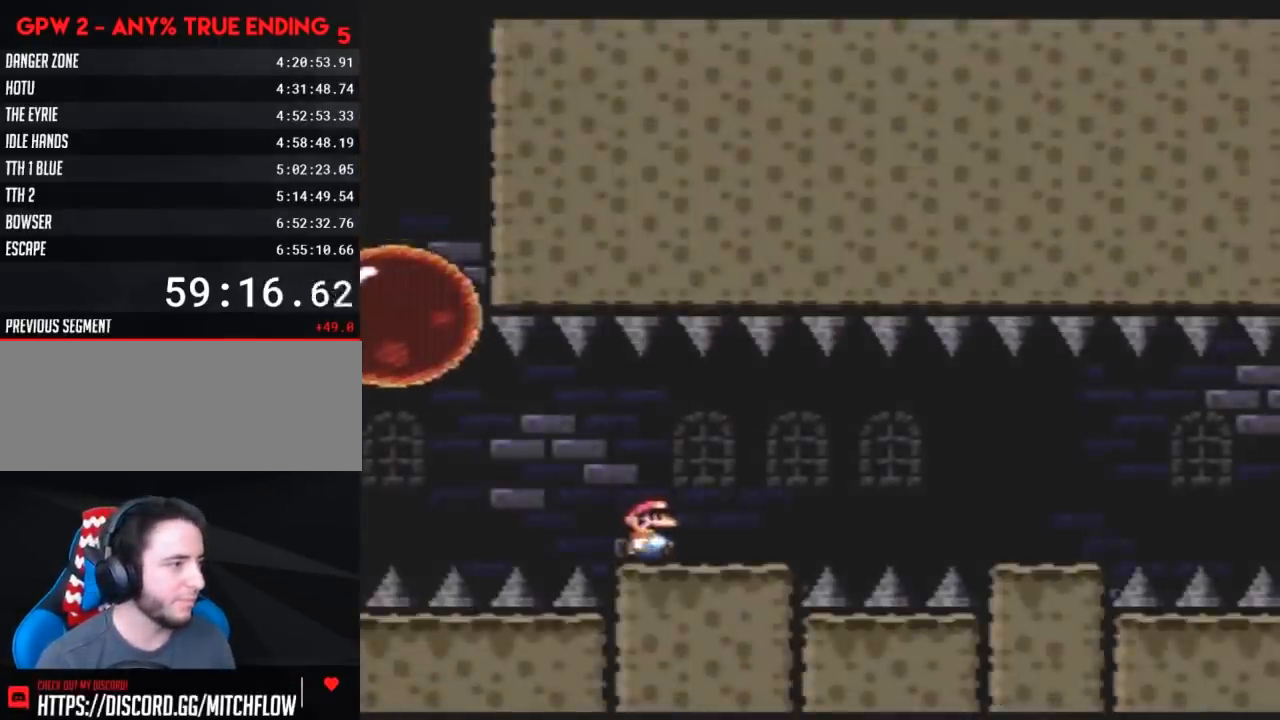
{"buttons": ["X", "DPAD_RIGHT"], "events": [[317, "A", "down"], [350, "A", "up"]]}
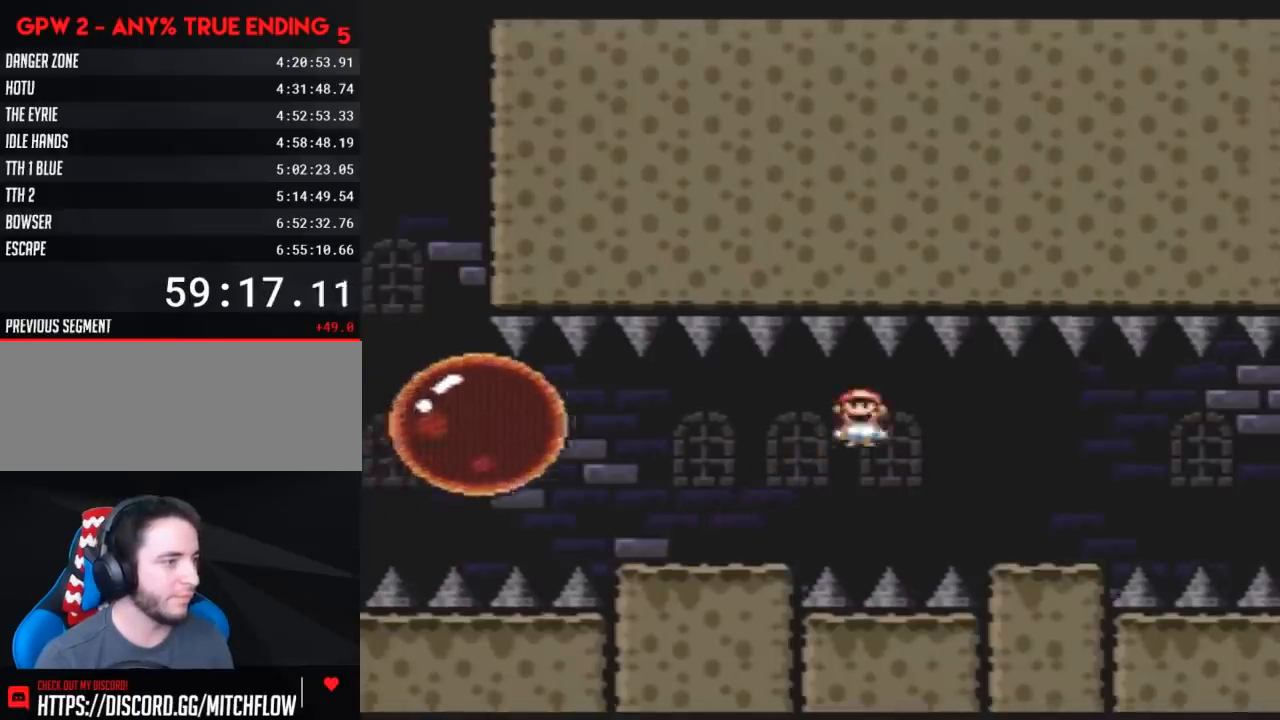
{"buttons": ["X", "DPAD_RIGHT"], "events": [[367, "A", "down"], [433, "A", "up"]]}
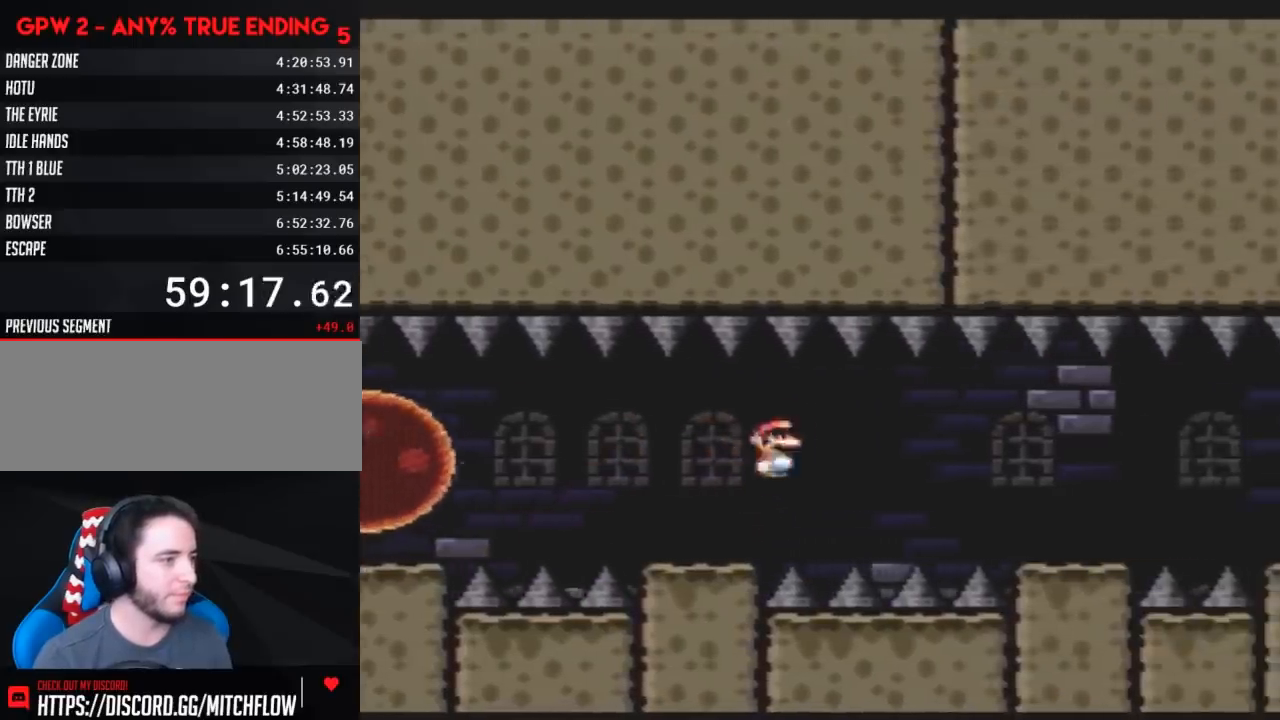
{"buttons": ["X", "DPAD_RIGHT"], "events": [[67, "A", "down"], [117, "A", "up"]]}
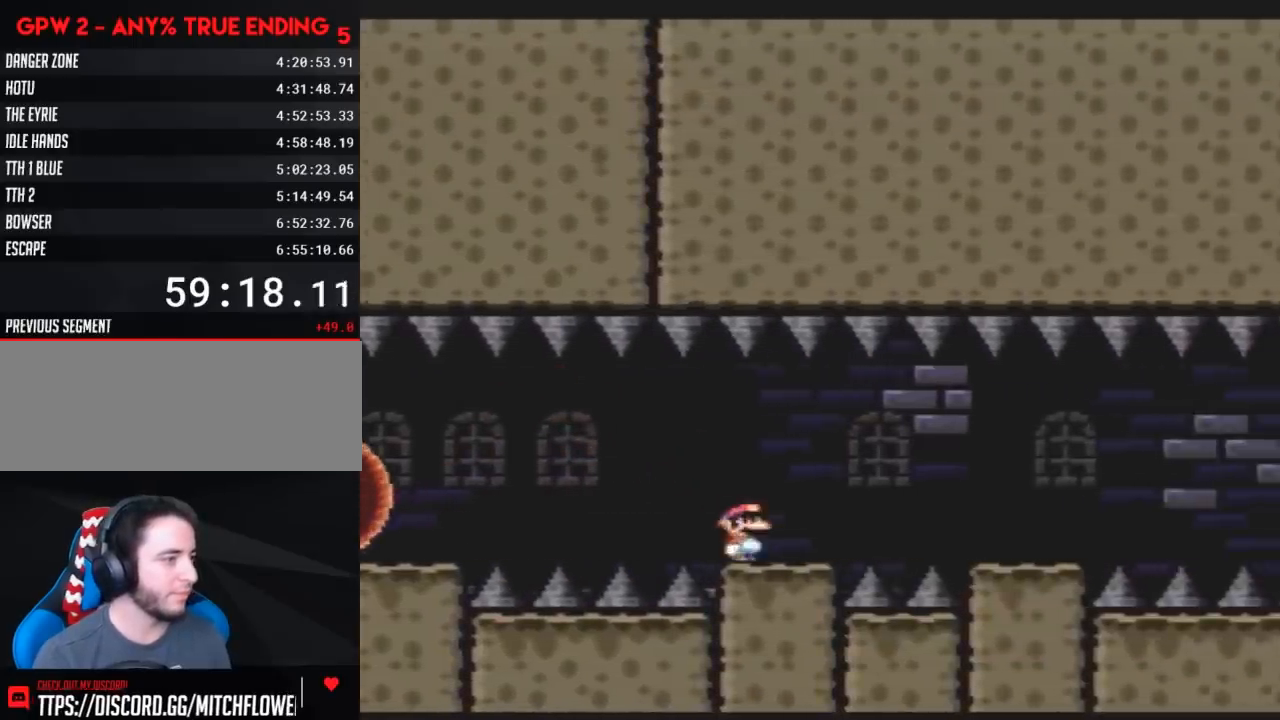
{"buttons": ["X", "DPAD_RIGHT"], "events": [[33, "A", "down"], [83, "A", "up"]]}